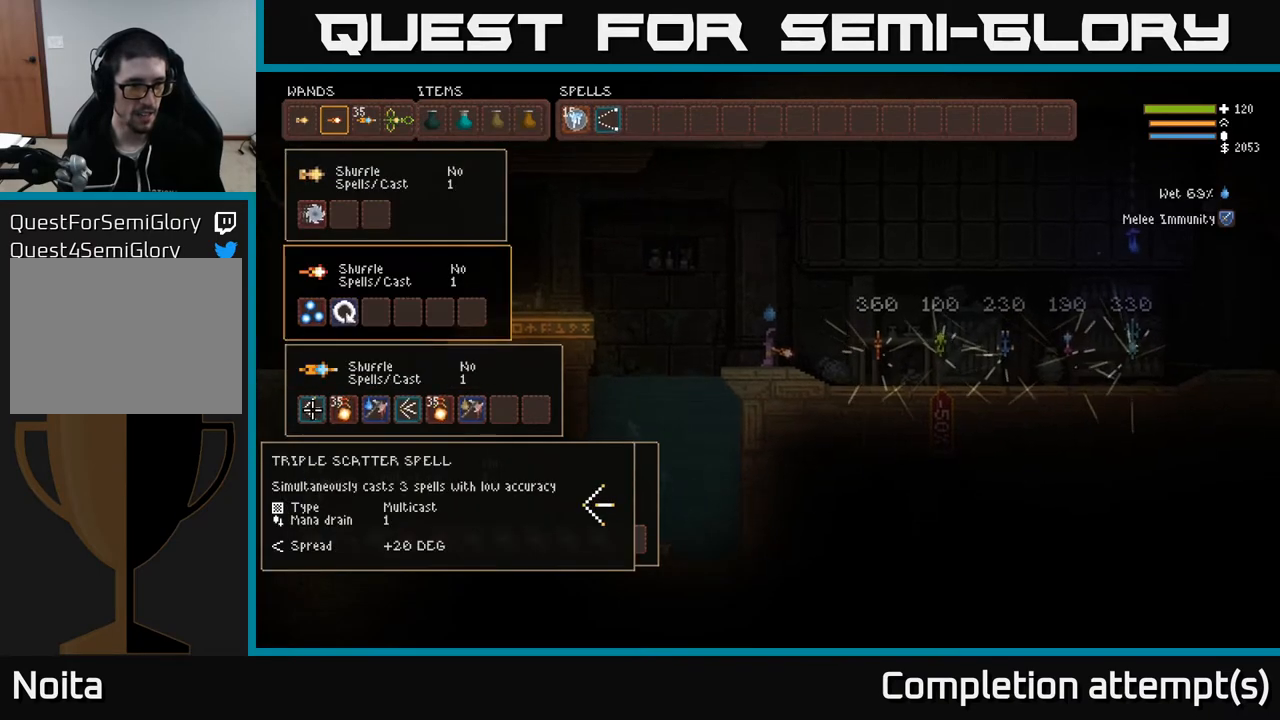
Gameplay with a controller (Xbox layout); each line is a JSON object with the inputs held at the frame after it. "events" lists button and stick changes between this image and that frame as [ms after this image, input, new state], when the widget could be followed in between.
{"buttons": ["DPAD_RIGHT"], "left_stick": "center", "right_stick": "center", "events": [[17, "DPAD_RIGHT", "down"], [133, "DPAD_RIGHT", "up"], [167, "B", "down"], [267, "DPAD_LEFT", "down"], [283, "B", "up"], [350, "B", "down"], [367, "DPAD_LEFT", "up"], [450, "DPAD_RIGHT", "down"], [467, "B", "up"]]}
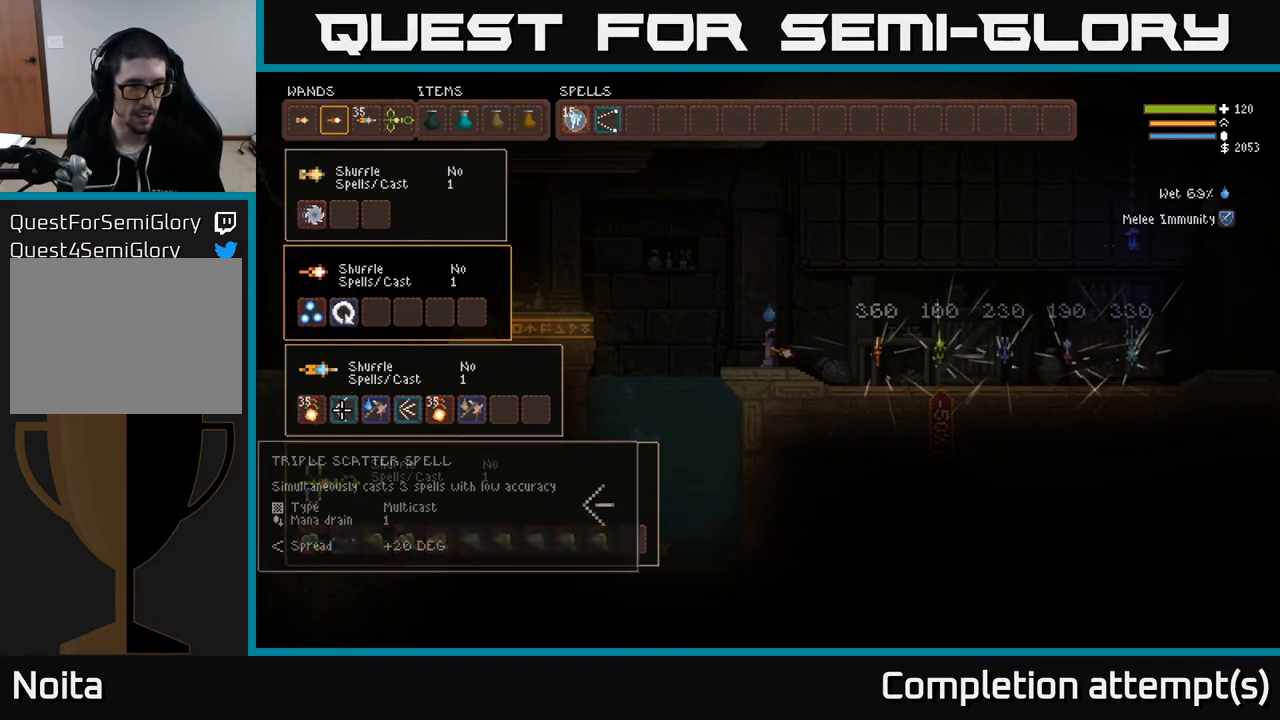
{"buttons": ["DPAD_RIGHT"], "left_stick": "center", "right_stick": "center", "events": [[50, "DPAD_RIGHT", "up"], [133, "DPAD_RIGHT", "down"], [200, "DPAD_RIGHT", "up"], [267, "DPAD_RIGHT", "down"], [350, "DPAD_RIGHT", "up"], [467, "DPAD_RIGHT", "down"]]}
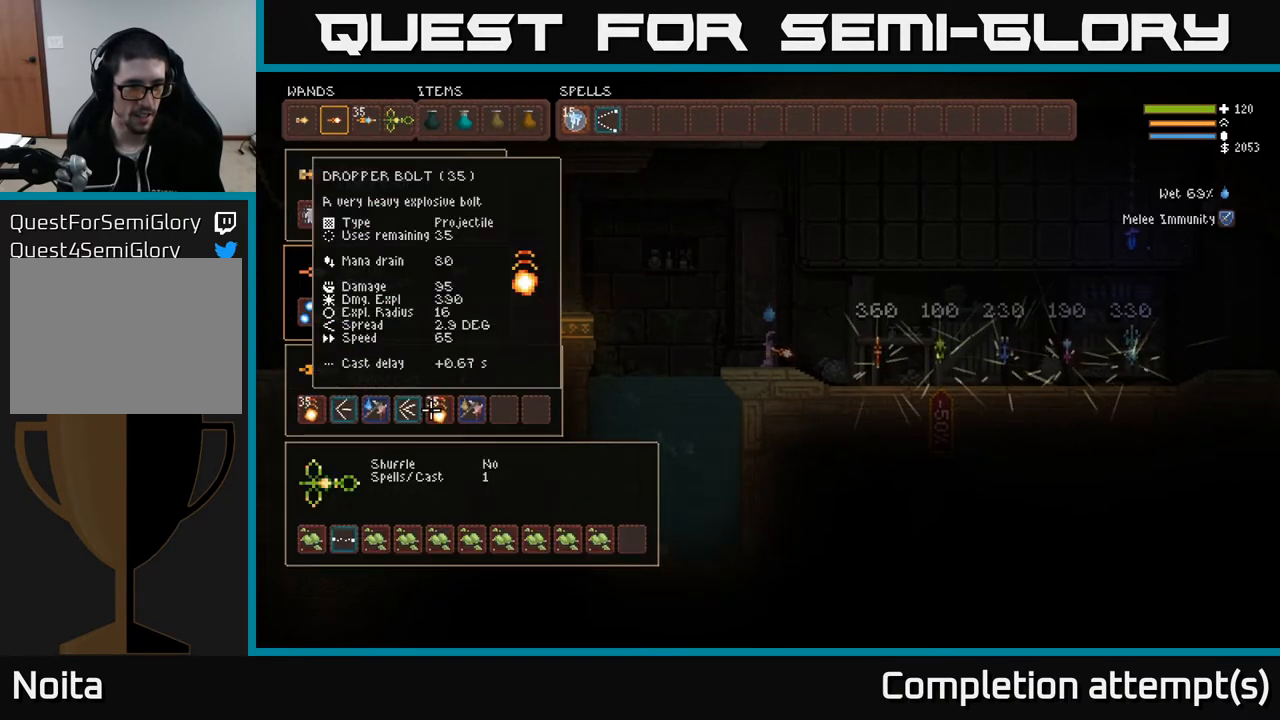
{"buttons": [], "left_stick": "center", "right_stick": "center", "events": [[67, "DPAD_RIGHT", "up"], [117, "B", "down"], [200, "DPAD_LEFT", "down"], [217, "B", "up"], [283, "DPAD_LEFT", "up"], [383, "DPAD_LEFT", "down"], [433, "DPAD_LEFT", "up"]]}
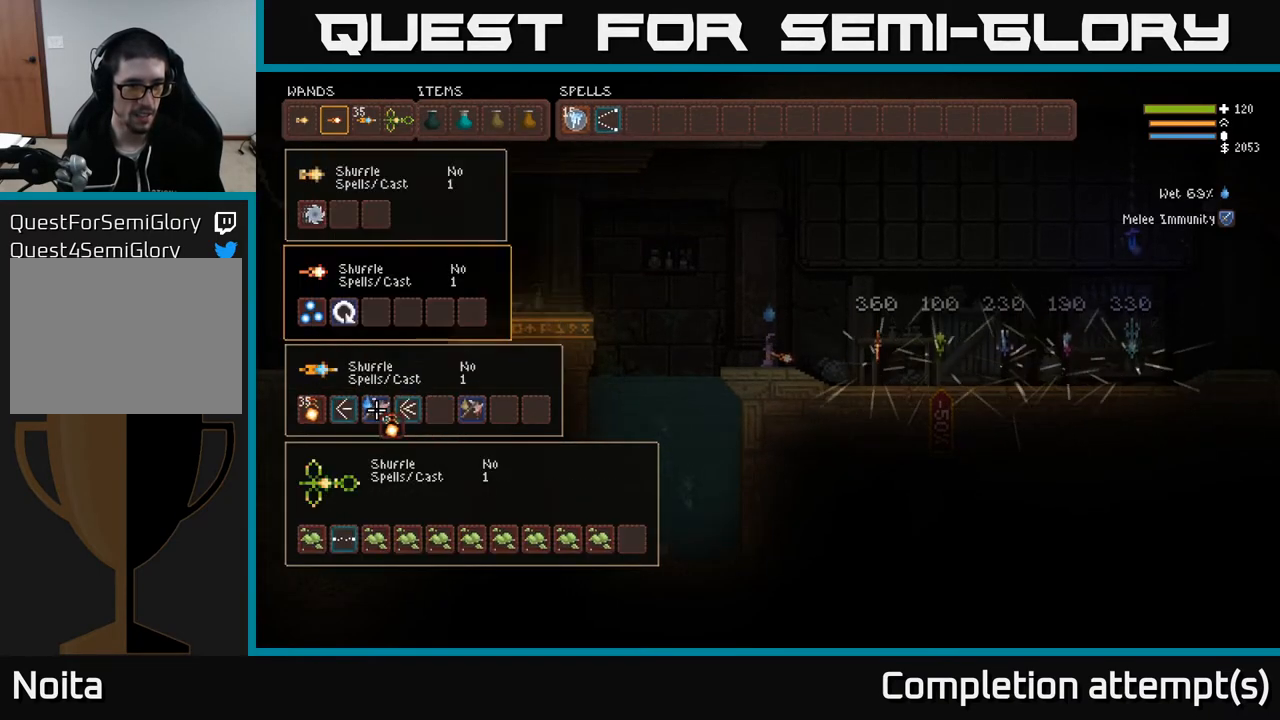
{"buttons": ["DPAD_LEFT"], "left_stick": "center", "right_stick": "center", "events": [[33, "DPAD_LEFT", "down"], [133, "DPAD_LEFT", "up"], [467, "DPAD_LEFT", "down"]]}
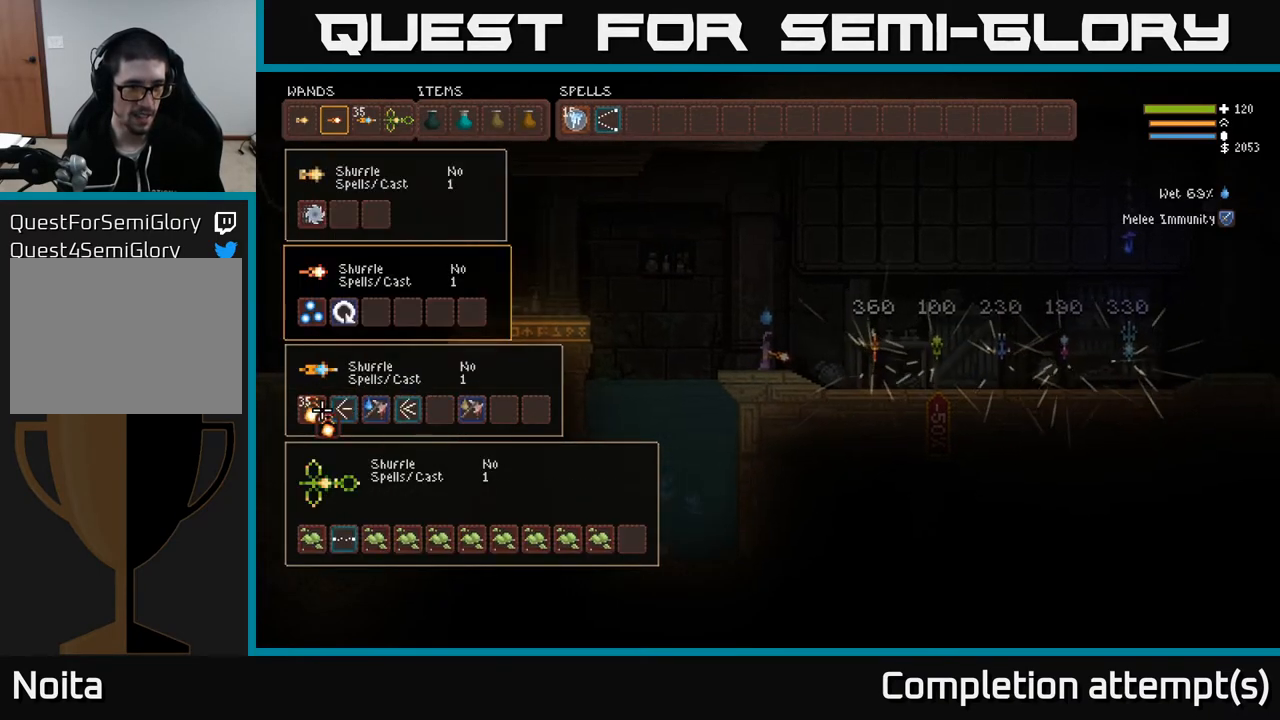
{"buttons": [], "left_stick": "center", "right_stick": "center", "events": [[17, "DPAD_LEFT", "up"], [250, "DPAD_RIGHT", "down"], [350, "DPAD_RIGHT", "up"], [367, "B", "down"], [467, "B", "up"]]}
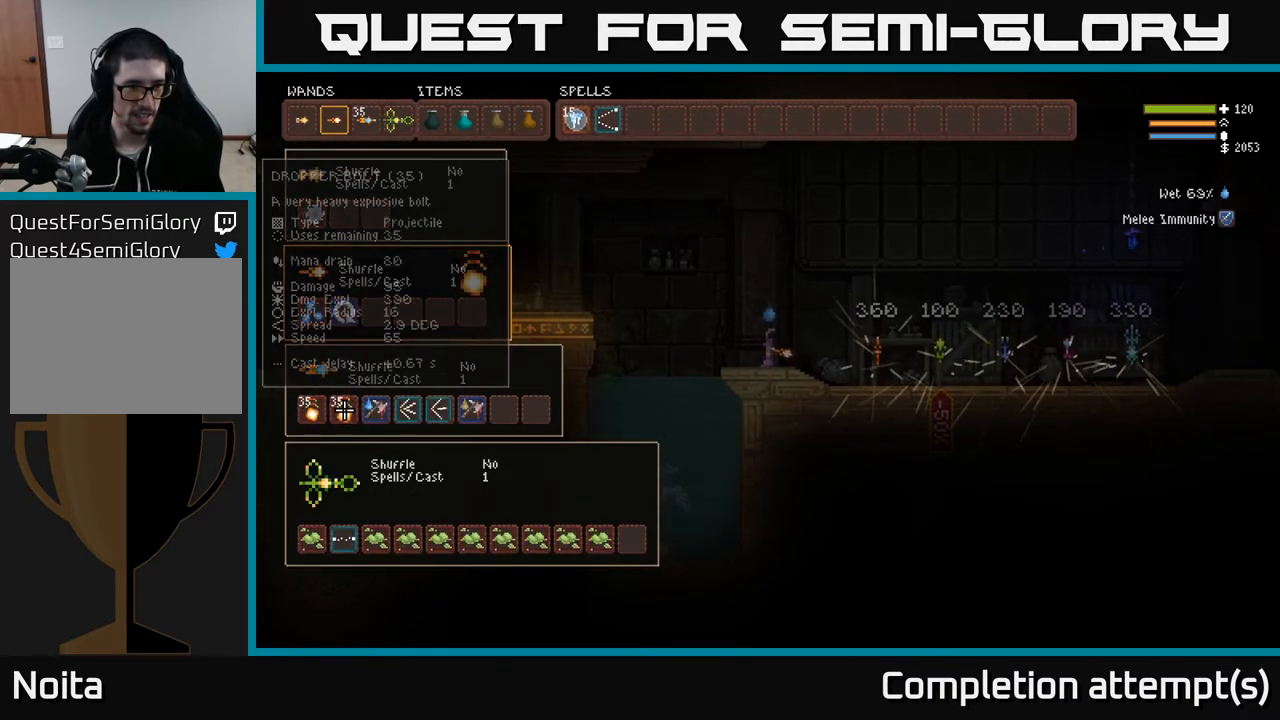
{"buttons": ["B"], "left_stick": "center", "right_stick": "center", "events": [[33, "DPAD_RIGHT", "down"], [150, "DPAD_RIGHT", "up"], [250, "DPAD_RIGHT", "down"], [350, "DPAD_RIGHT", "up"], [467, "B", "down"]]}
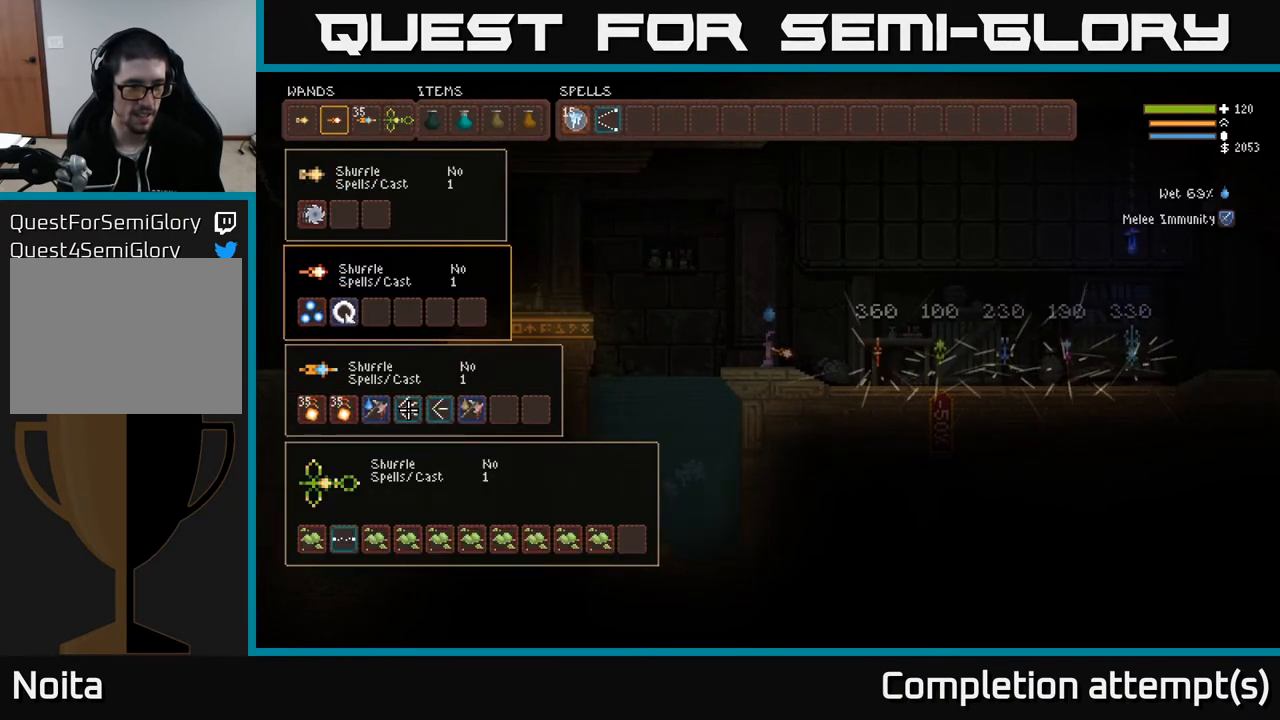
{"buttons": ["DPAD_RIGHT"], "left_stick": "center", "right_stick": "center", "events": [[67, "DPAD_UP", "down"], [83, "B", "up"], [400, "DPAD_RIGHT", "down"], [400, "DPAD_UP", "up"]]}
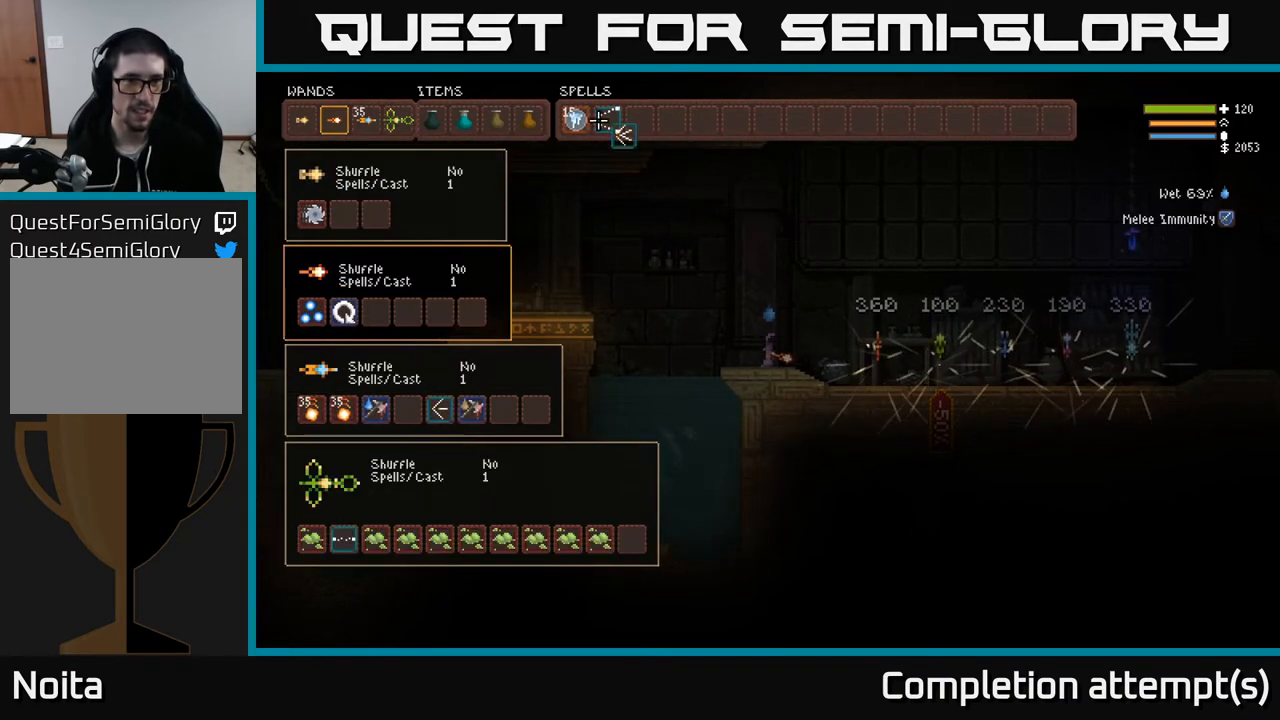
{"buttons": ["DPAD_LEFT"], "left_stick": "center", "right_stick": "center", "events": [[150, "DPAD_RIGHT", "up"], [333, "DPAD_LEFT", "down"], [433, "DPAD_LEFT", "up"], [500, "DPAD_LEFT", "down"]]}
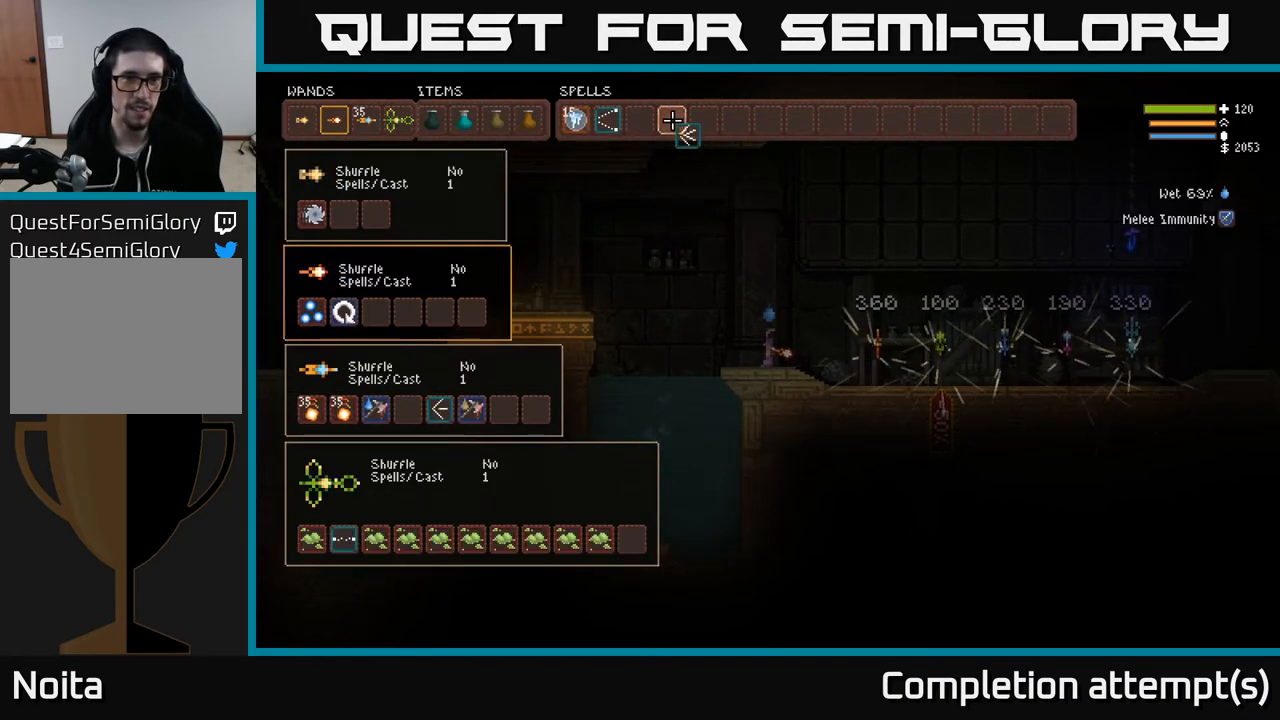
{"buttons": [], "left_stick": "center", "right_stick": "center", "events": [[100, "B", "down"], [117, "DPAD_LEFT", "up"], [217, "B", "up"], [233, "DPAD_DOWN", "down"], [333, "DPAD_DOWN", "up"]]}
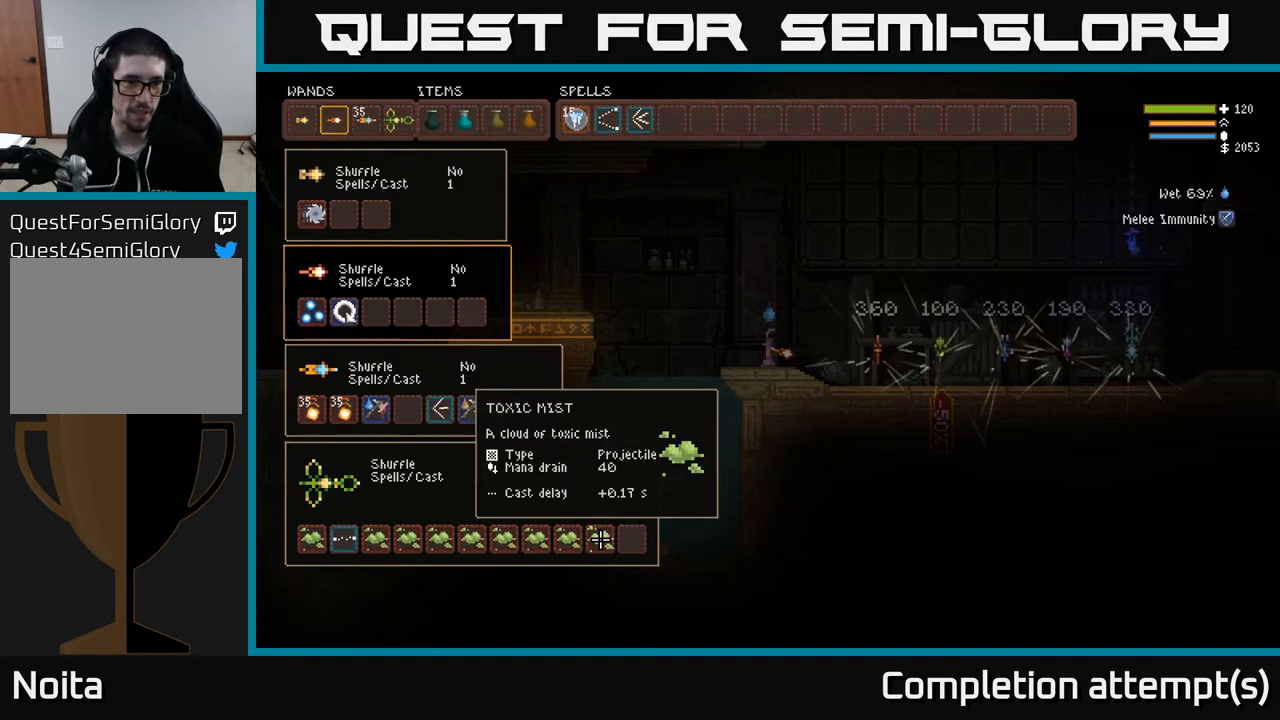
{"buttons": [], "left_stick": "center", "right_stick": "center", "events": [[183, "DPAD_LEFT", "down"], [250, "DPAD_LEFT", "up"], [367, "DPAD_LEFT", "down"], [450, "DPAD_LEFT", "up"]]}
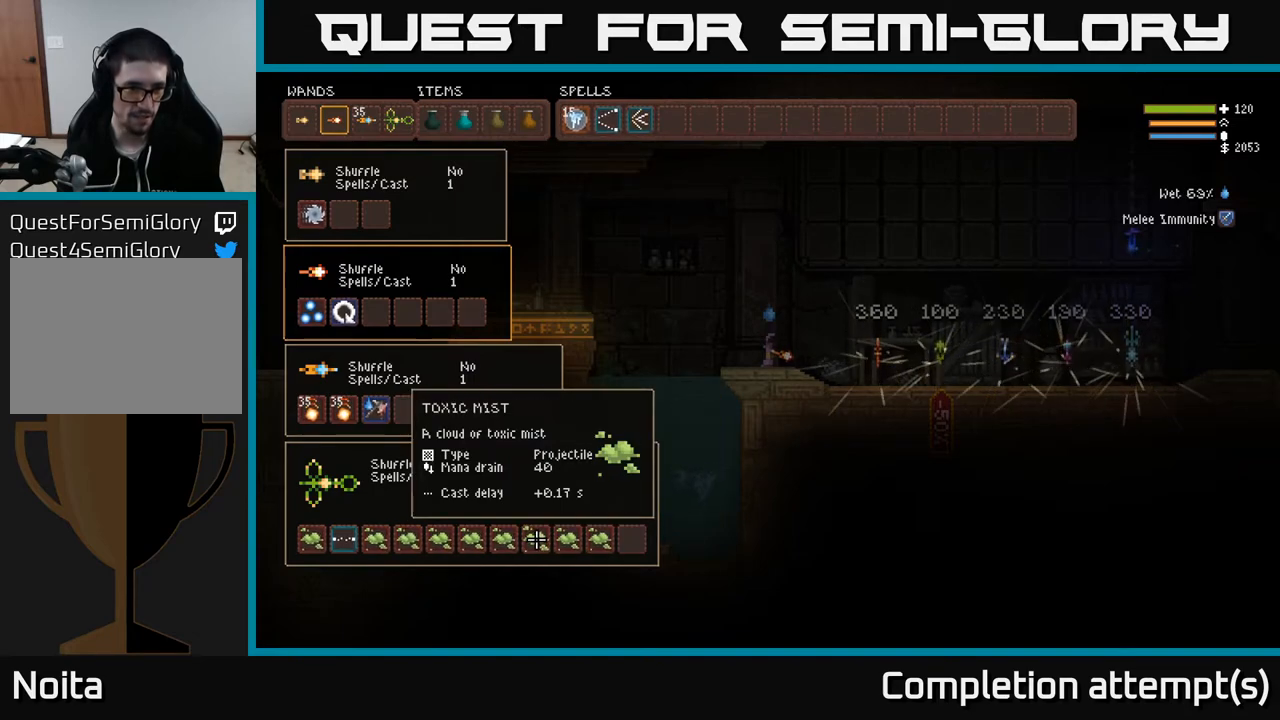
{"buttons": ["DPAD_UP"], "left_stick": "center", "right_stick": "center", "events": [[483, "DPAD_UP", "down"]]}
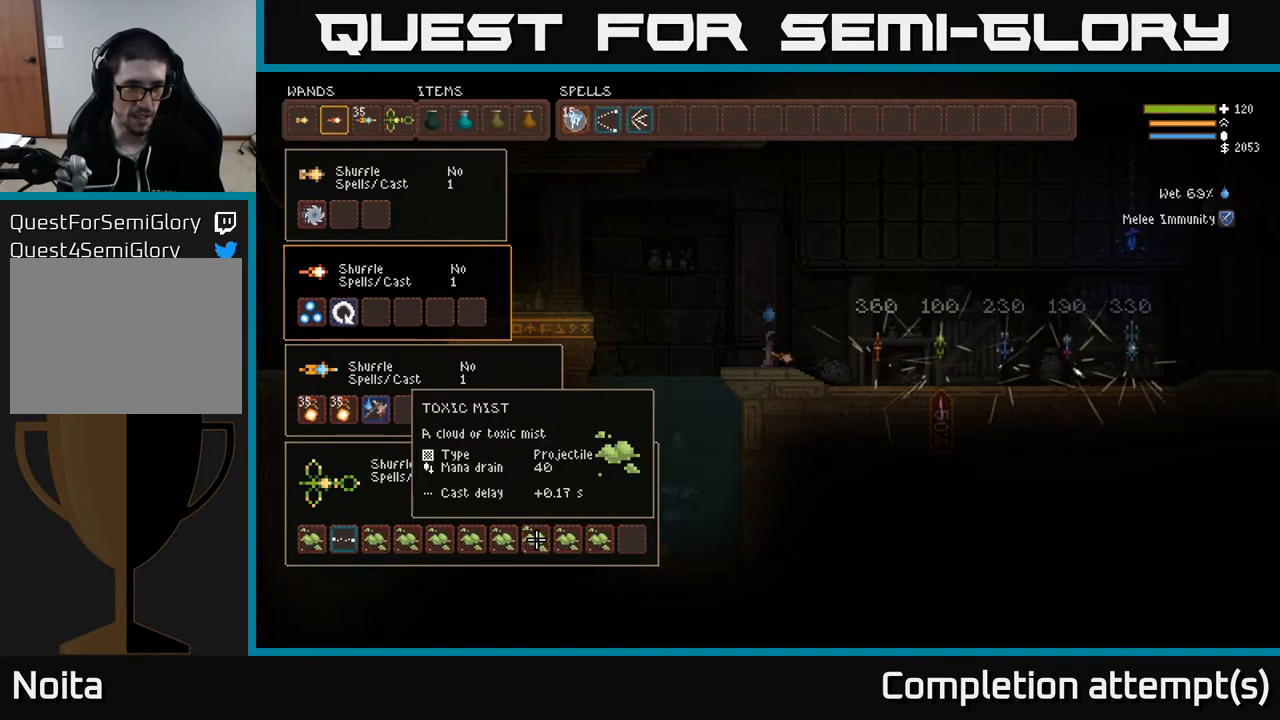
{"buttons": ["B"], "left_stick": "center", "right_stick": "center", "events": [[67, "DPAD_UP", "up"], [233, "DPAD_LEFT", "down"], [317, "DPAD_LEFT", "up"], [450, "B", "down"]]}
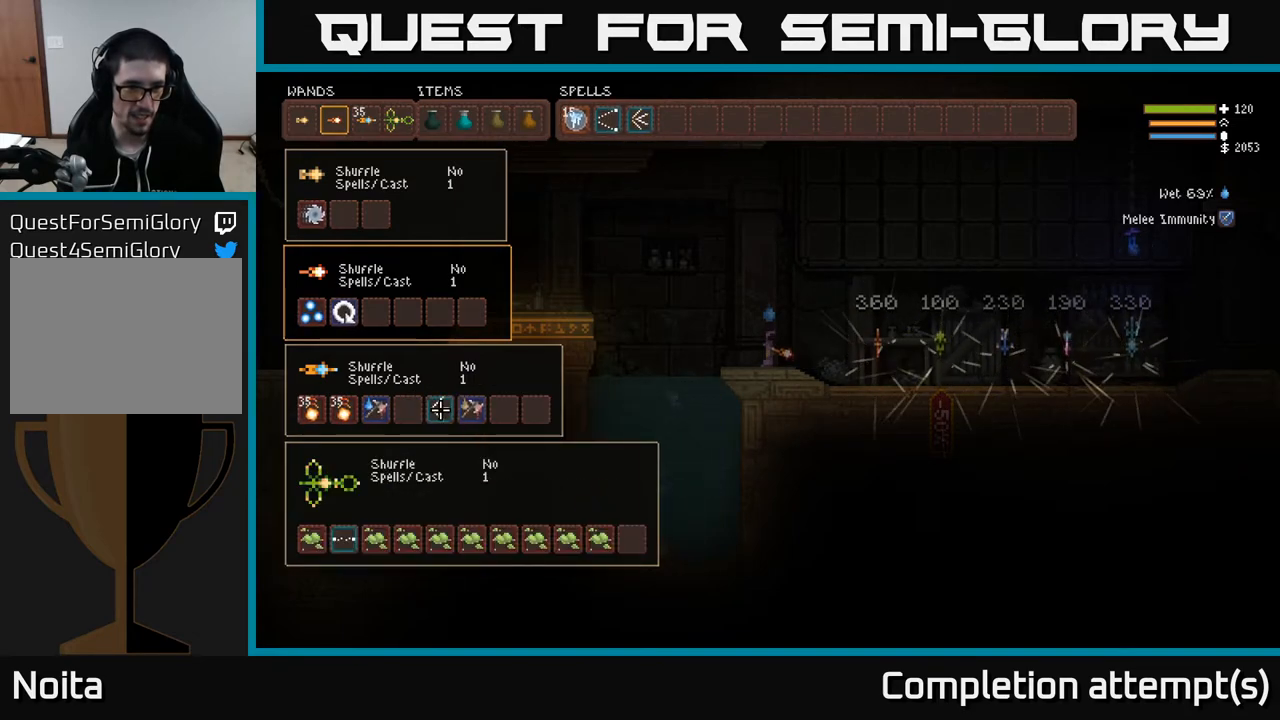
{"buttons": ["DPAD_RIGHT"], "left_stick": "center", "right_stick": "center", "events": [[33, "B", "up"], [50, "DPAD_RIGHT", "down"], [100, "DPAD_UP", "down"], [400, "DPAD_UP", "up"]]}
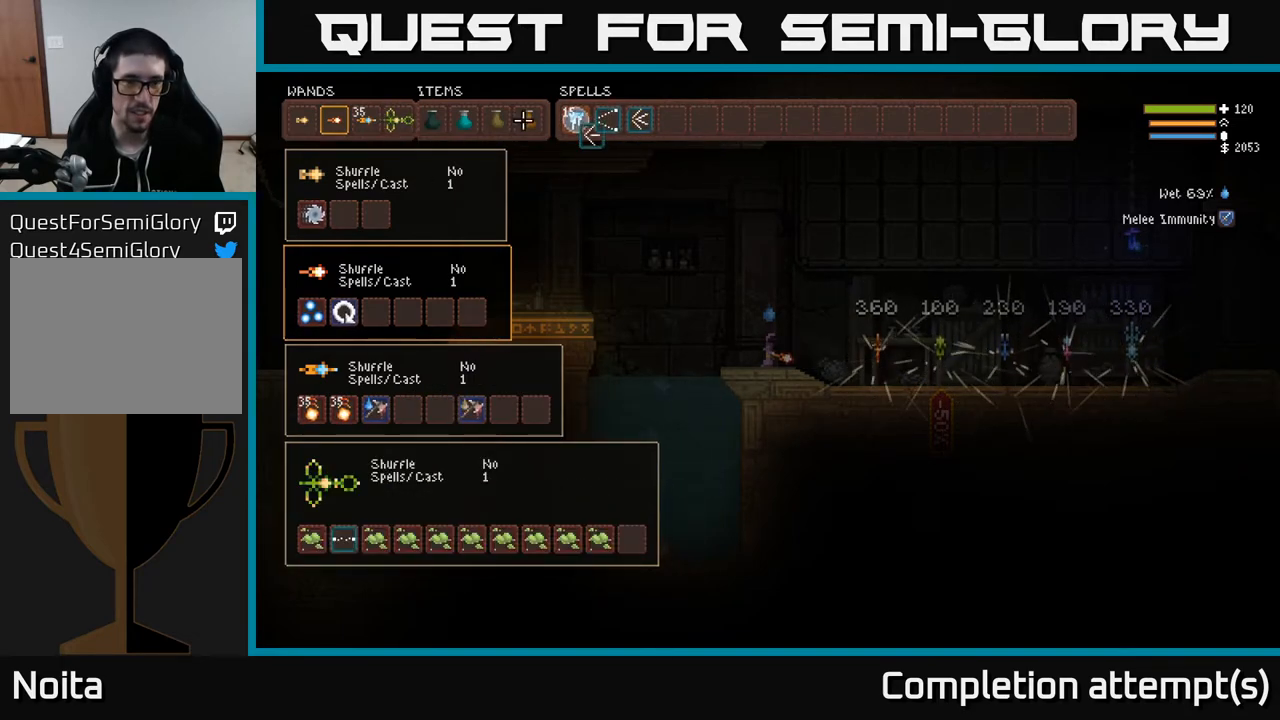
{"buttons": [], "left_stick": "center", "right_stick": "center", "events": [[17, "DPAD_RIGHT", "up"], [150, "DPAD_RIGHT", "down"], [250, "DPAD_RIGHT", "up"], [400, "DPAD_RIGHT", "down"], [467, "DPAD_RIGHT", "up"]]}
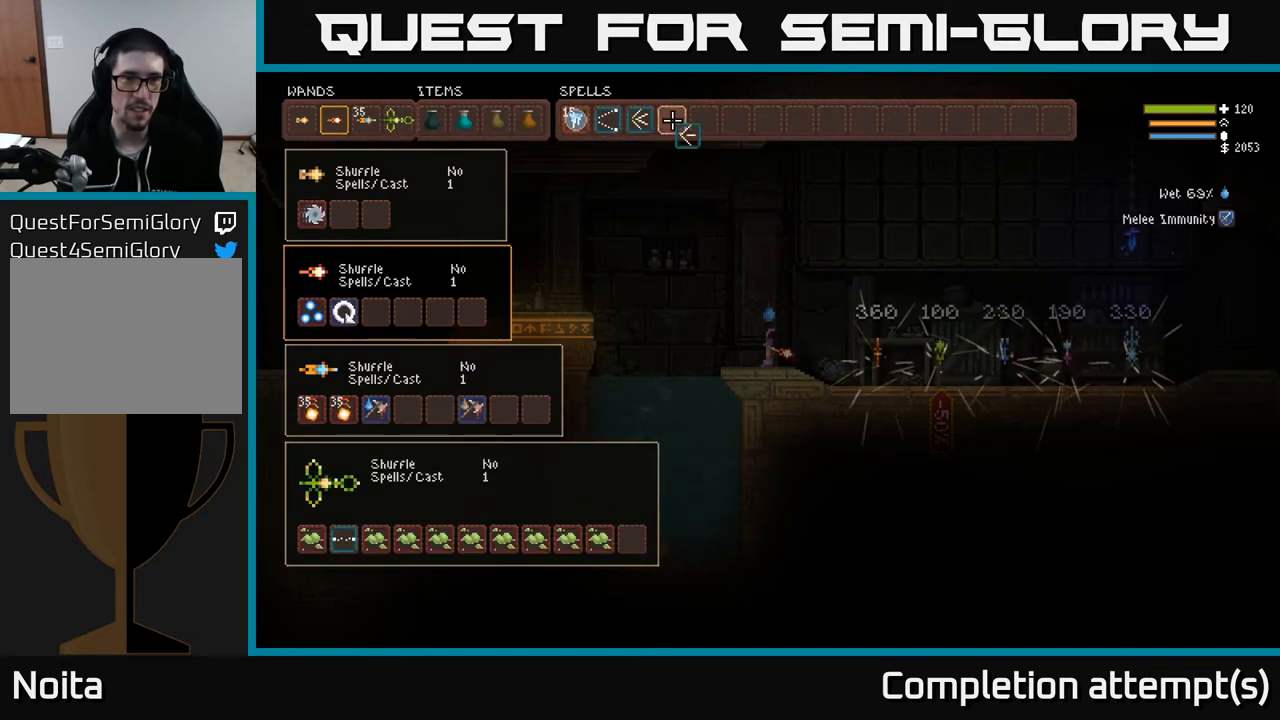
{"buttons": [], "left_stick": "center", "right_stick": "center", "events": [[183, "B", "down"], [267, "DPAD_DOWN", "down"], [283, "B", "up"], [367, "DPAD_DOWN", "up"]]}
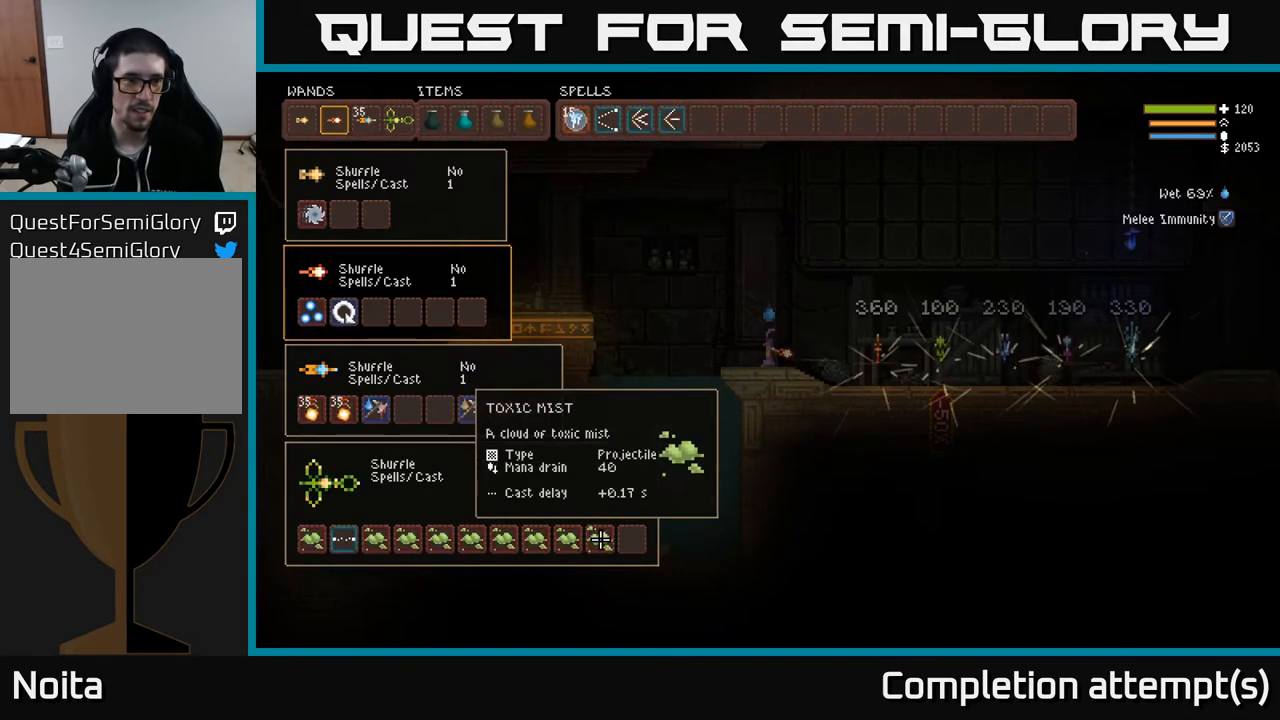
{"buttons": [], "left_stick": "center", "right_stick": "center", "events": [[50, "DPAD_LEFT", "down"], [117, "DPAD_LEFT", "up"], [200, "DPAD_LEFT", "down"], [283, "DPAD_LEFT", "up"], [367, "DPAD_LEFT", "down"], [450, "DPAD_LEFT", "up"]]}
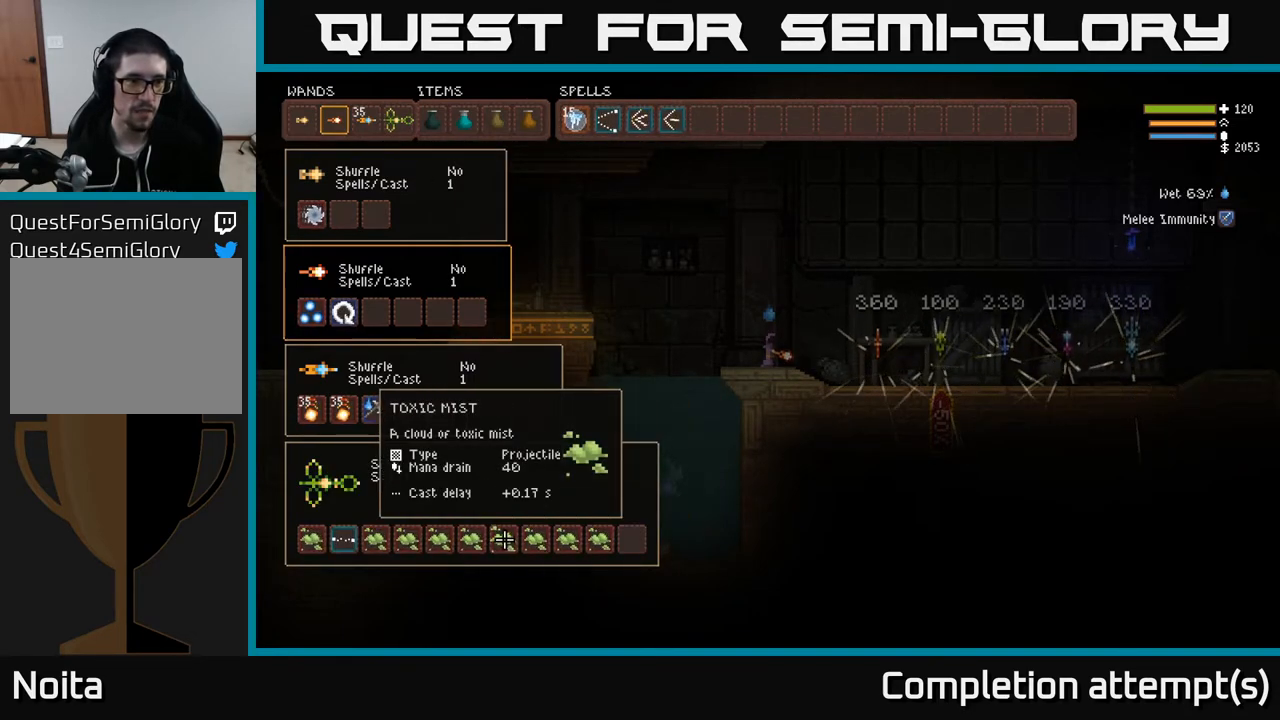
{"buttons": [], "left_stick": "center", "right_stick": "center", "events": [[17, "DPAD_LEFT", "down"], [100, "DPAD_LEFT", "up"], [183, "DPAD_UP", "down"], [300, "DPAD_UP", "up"], [417, "DPAD_LEFT", "down"], [500, "DPAD_LEFT", "up"]]}
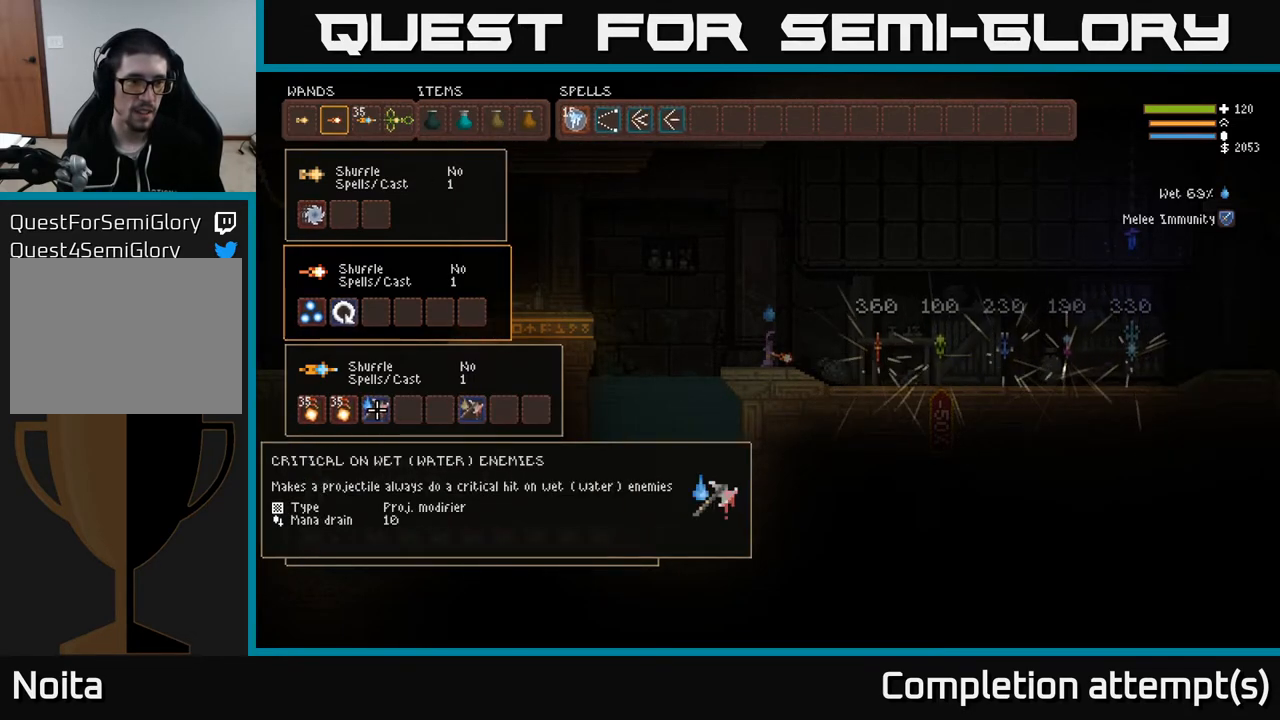
{"buttons": [], "left_stick": "center", "right_stick": "center", "events": [[83, "DPAD_LEFT", "down"], [183, "DPAD_LEFT", "up"], [383, "DPAD_RIGHT", "down"], [467, "DPAD_RIGHT", "up"]]}
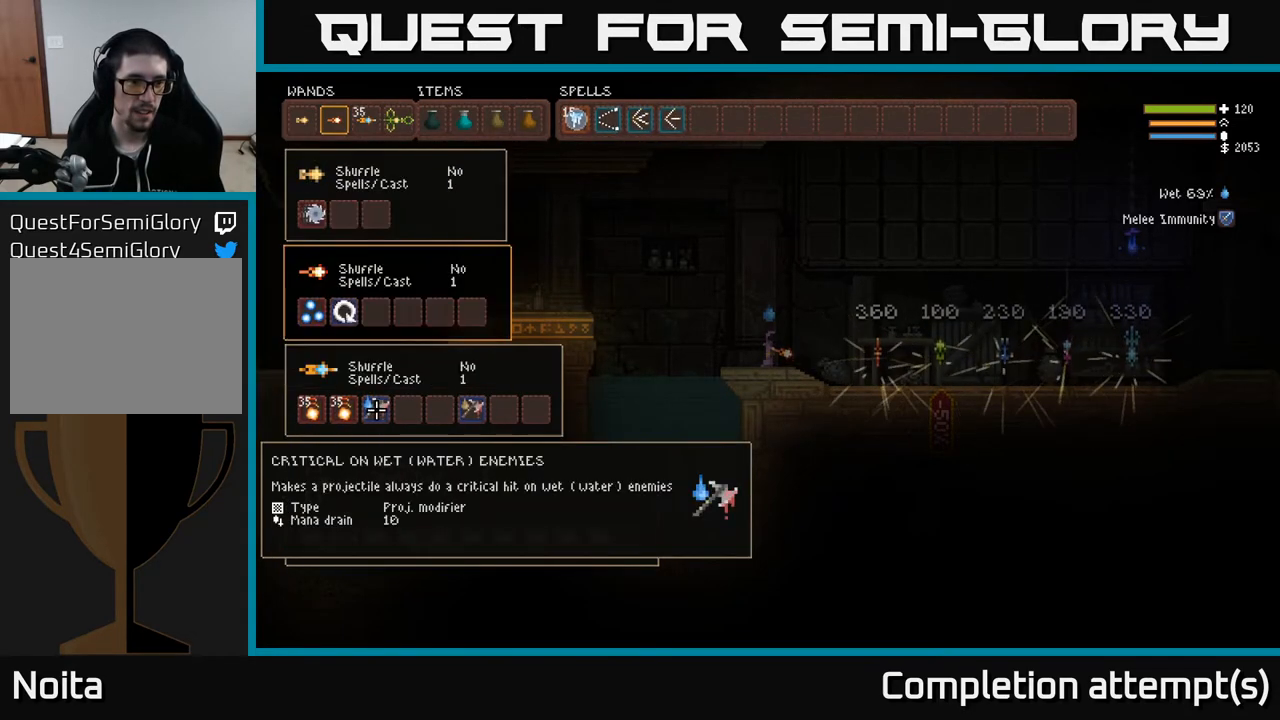
{"buttons": [], "left_stick": "center", "right_stick": "center", "events": []}
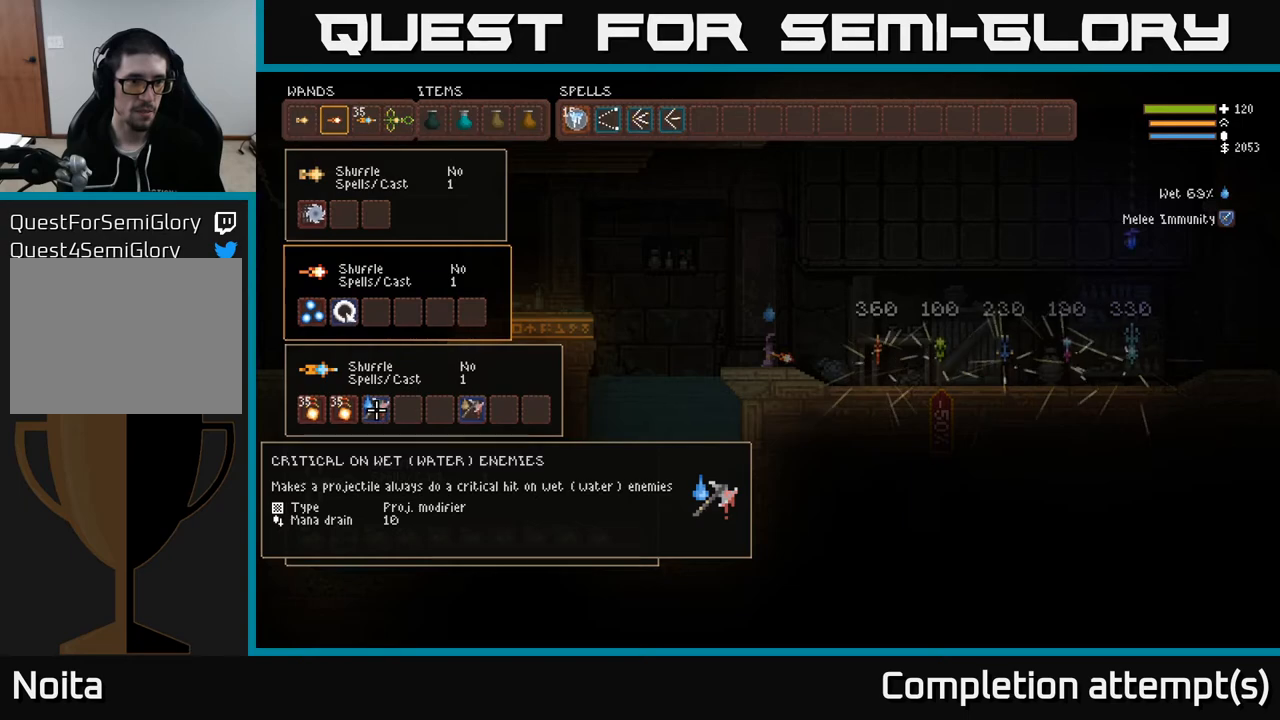
{"buttons": ["DPAD_UP"], "left_stick": "center", "right_stick": "center", "events": [[200, "B", "down"], [300, "B", "up"], [333, "DPAD_UP", "down"], [400, "DPAD_UP", "up"], [483, "DPAD_UP", "down"]]}
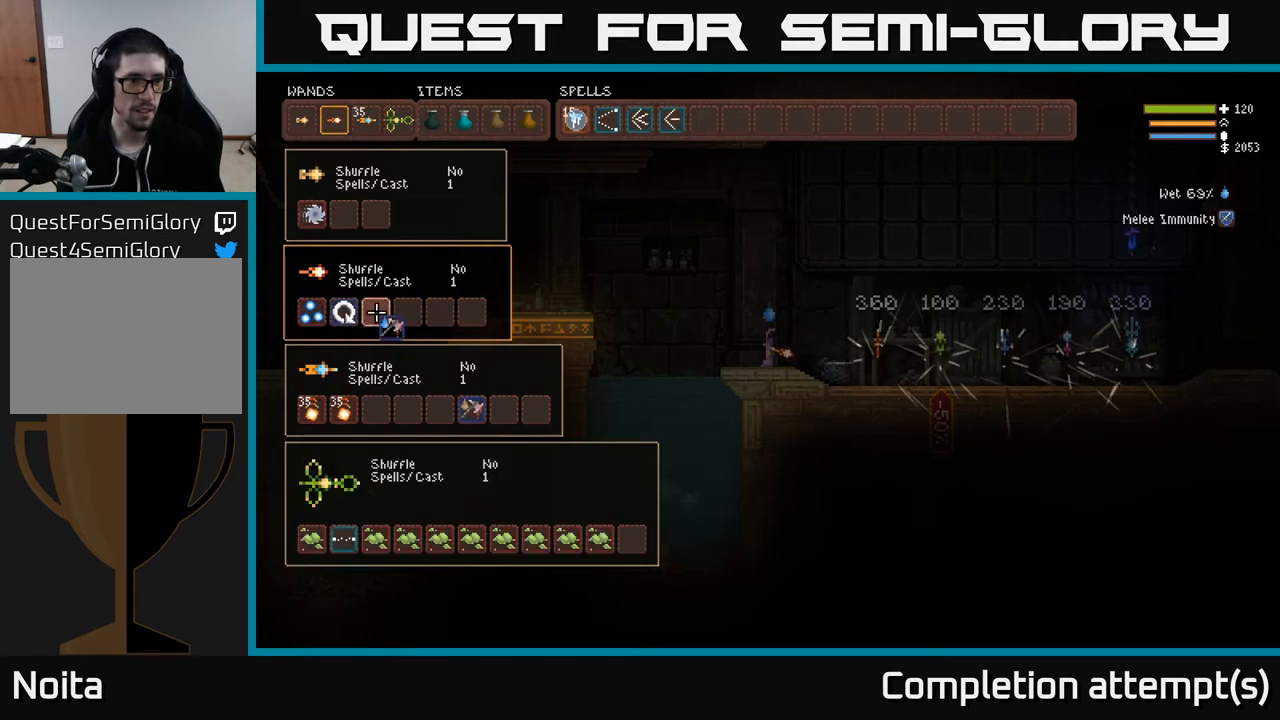
{"buttons": ["B"], "left_stick": "center", "right_stick": "center", "events": [[83, "DPAD_UP", "up"], [333, "DPAD_LEFT", "down"], [433, "B", "down"], [433, "DPAD_LEFT", "up"]]}
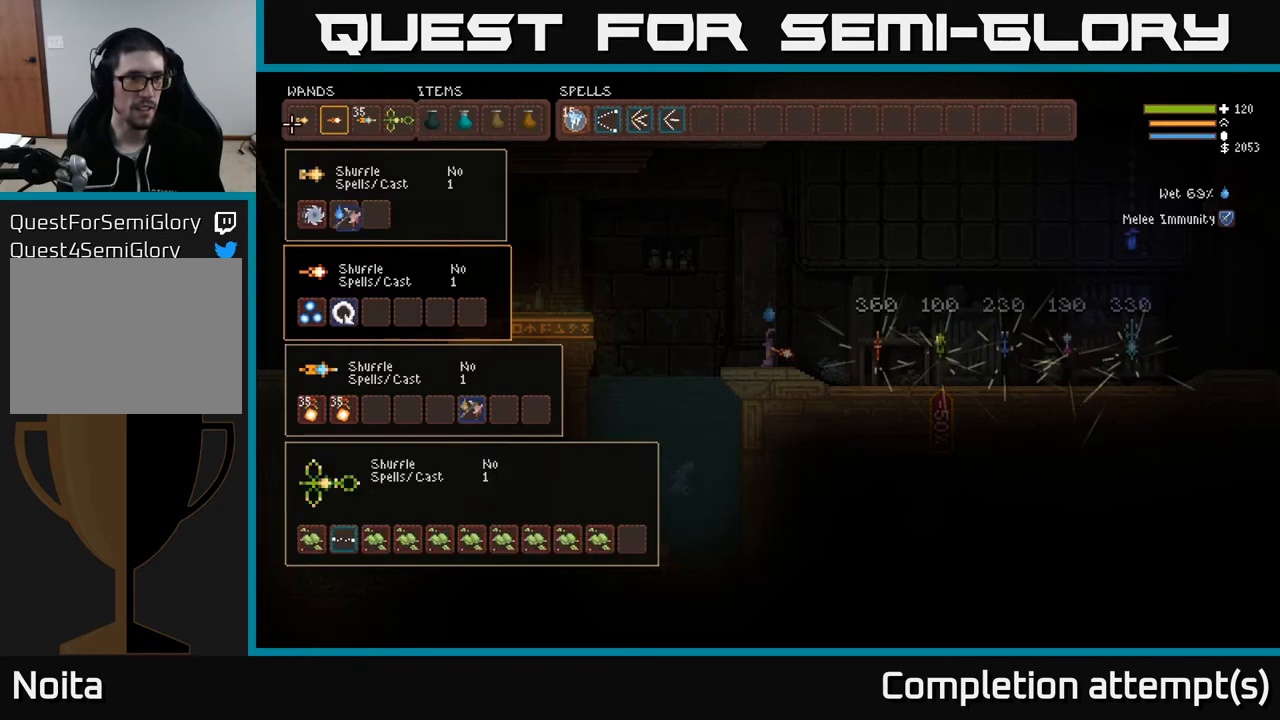
{"buttons": ["DPAD_RIGHT"], "left_stick": "center", "right_stick": "center", "events": [[33, "B", "up"], [117, "B", "down"], [183, "DPAD_LEFT", "down"], [200, "B", "up"], [300, "B", "down"], [300, "DPAD_LEFT", "up"], [400, "B", "up"], [450, "DPAD_RIGHT", "down"]]}
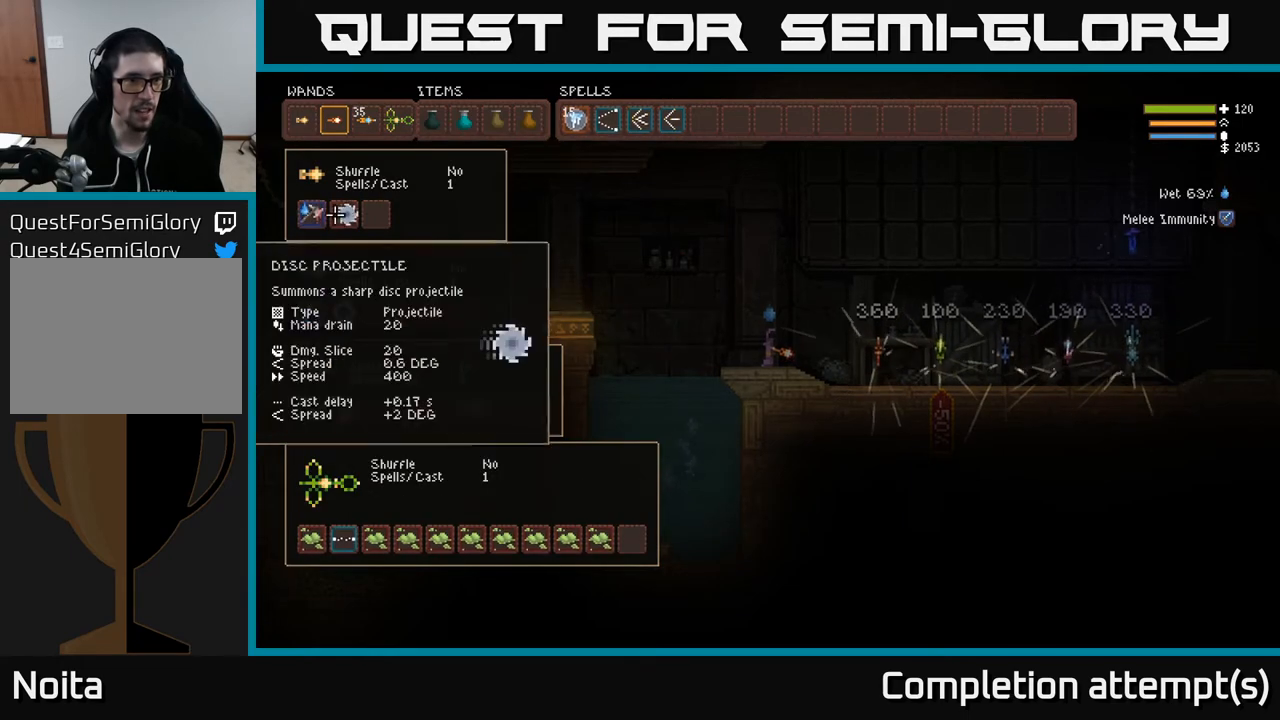
{"buttons": ["DPAD_DOWN"], "left_stick": "center", "right_stick": "center", "events": [[67, "DPAD_RIGHT", "up"], [483, "DPAD_DOWN", "down"]]}
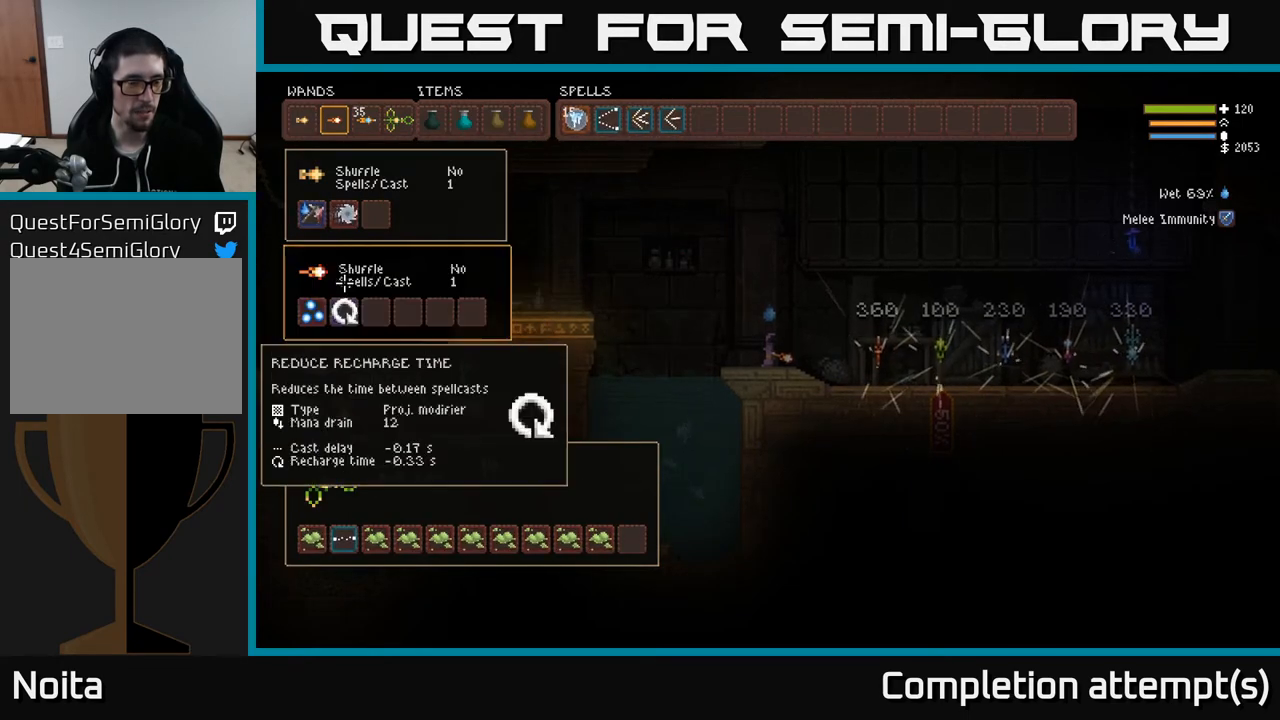
{"buttons": ["DPAD_RIGHT"], "left_stick": "center", "right_stick": "center", "events": [[83, "DPAD_DOWN", "up"], [183, "DPAD_DOWN", "down"], [267, "DPAD_DOWN", "up"], [450, "DPAD_RIGHT", "down"]]}
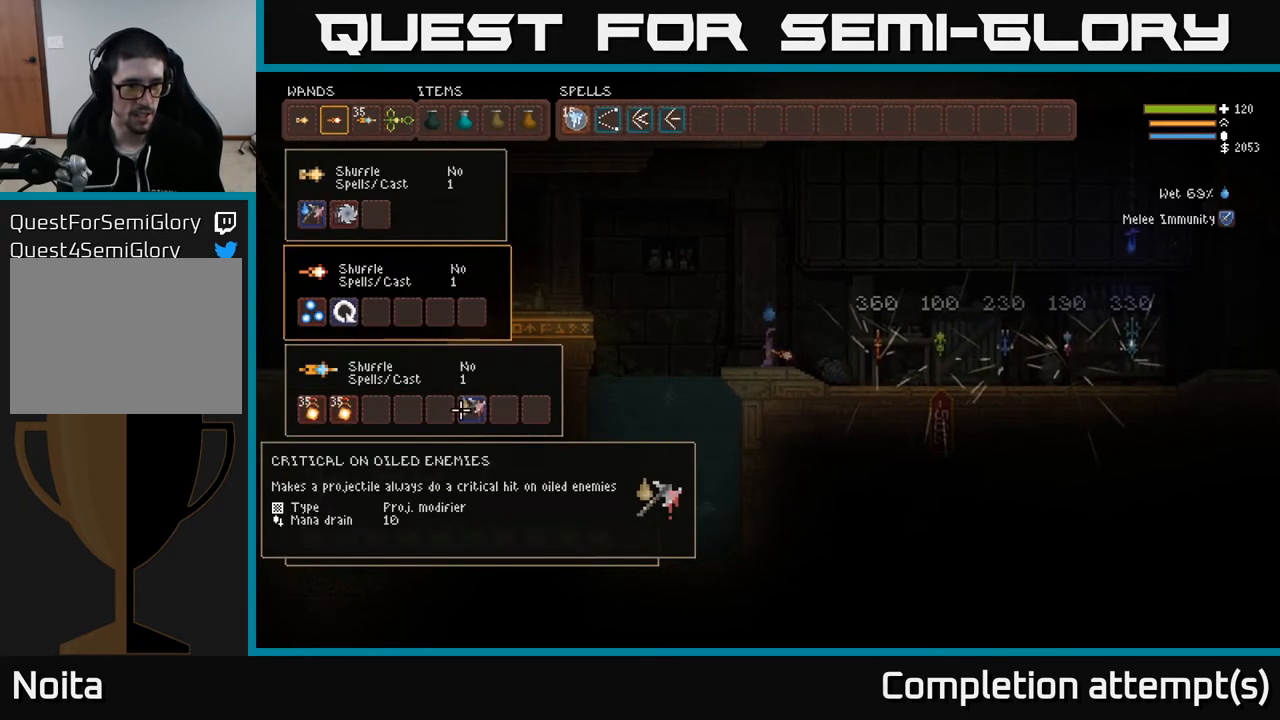
{"buttons": ["DPAD_LEFT"], "left_stick": "center", "right_stick": "center", "events": [[67, "DPAD_RIGHT", "up"], [133, "DPAD_RIGHT", "down"], [200, "DPAD_RIGHT", "up"], [400, "DPAD_LEFT", "down"]]}
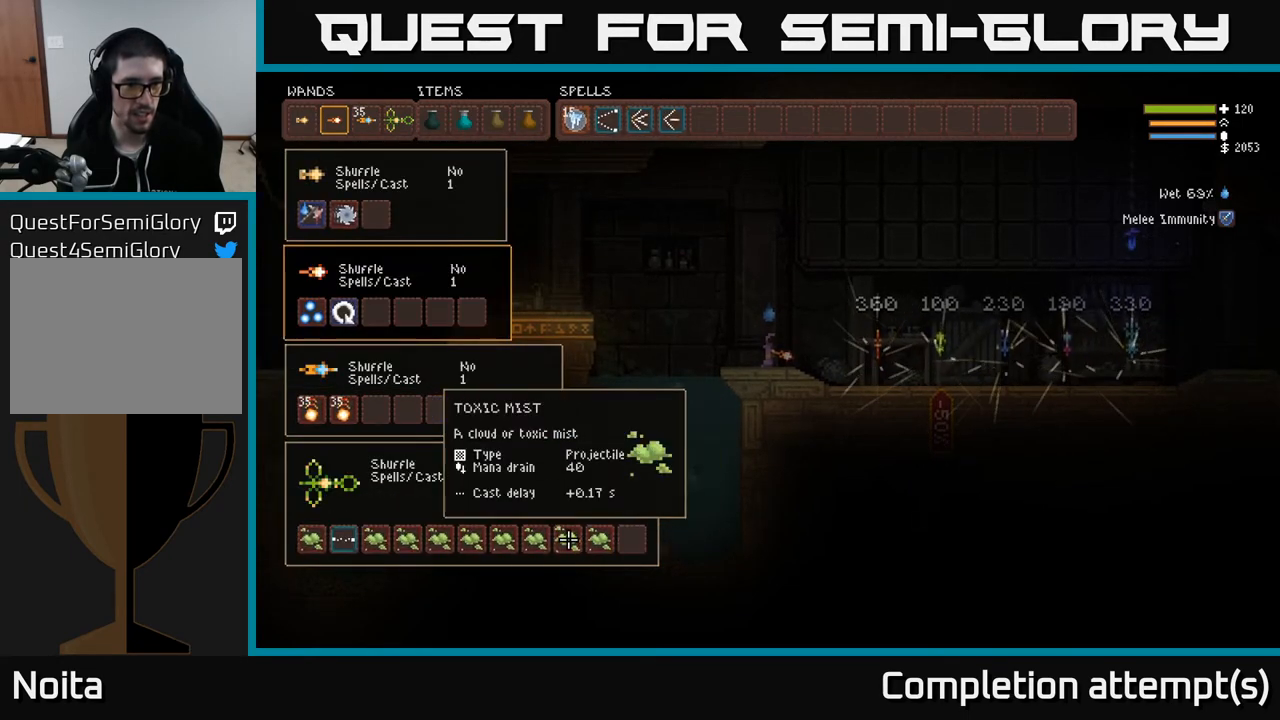
{"buttons": [], "left_stick": "center", "right_stick": "center", "events": [[33, "DPAD_LEFT", "up"], [333, "DPAD_LEFT", "down"], [483, "DPAD_LEFT", "up"]]}
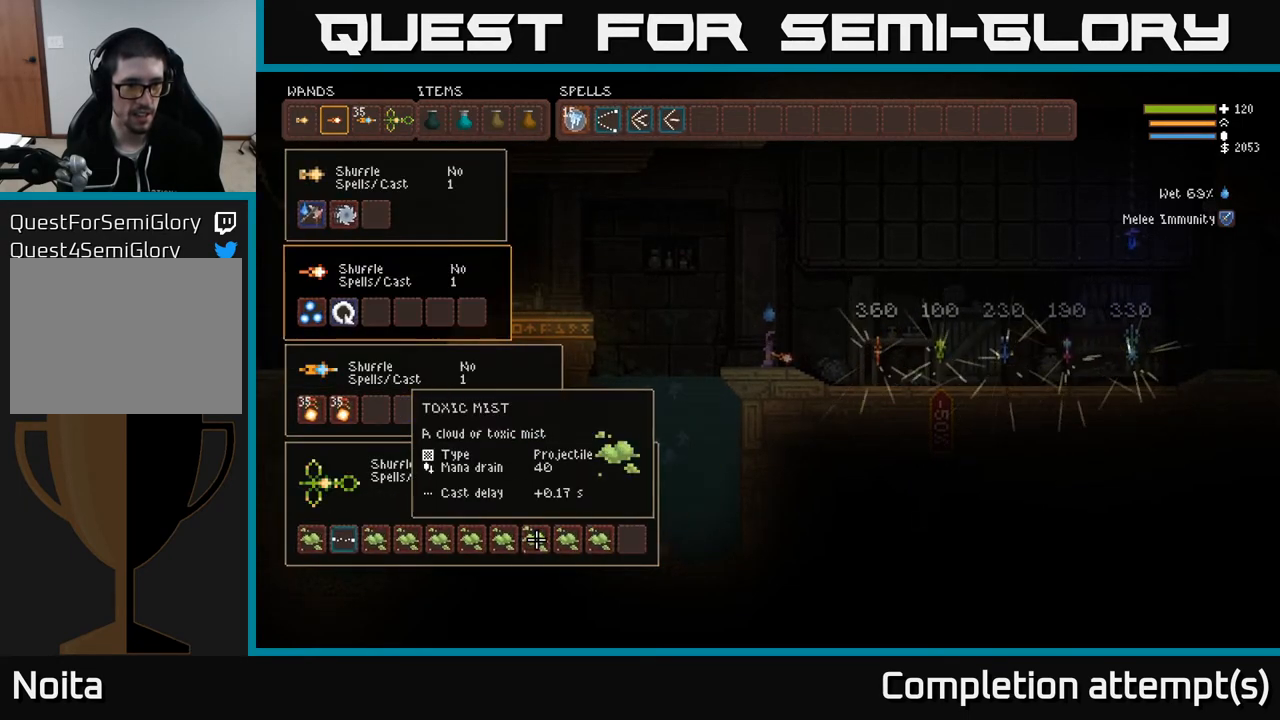
{"buttons": [], "left_stick": "center", "right_stick": "center", "events": [[50, "DPAD_UP", "down"], [167, "DPAD_UP", "up"]]}
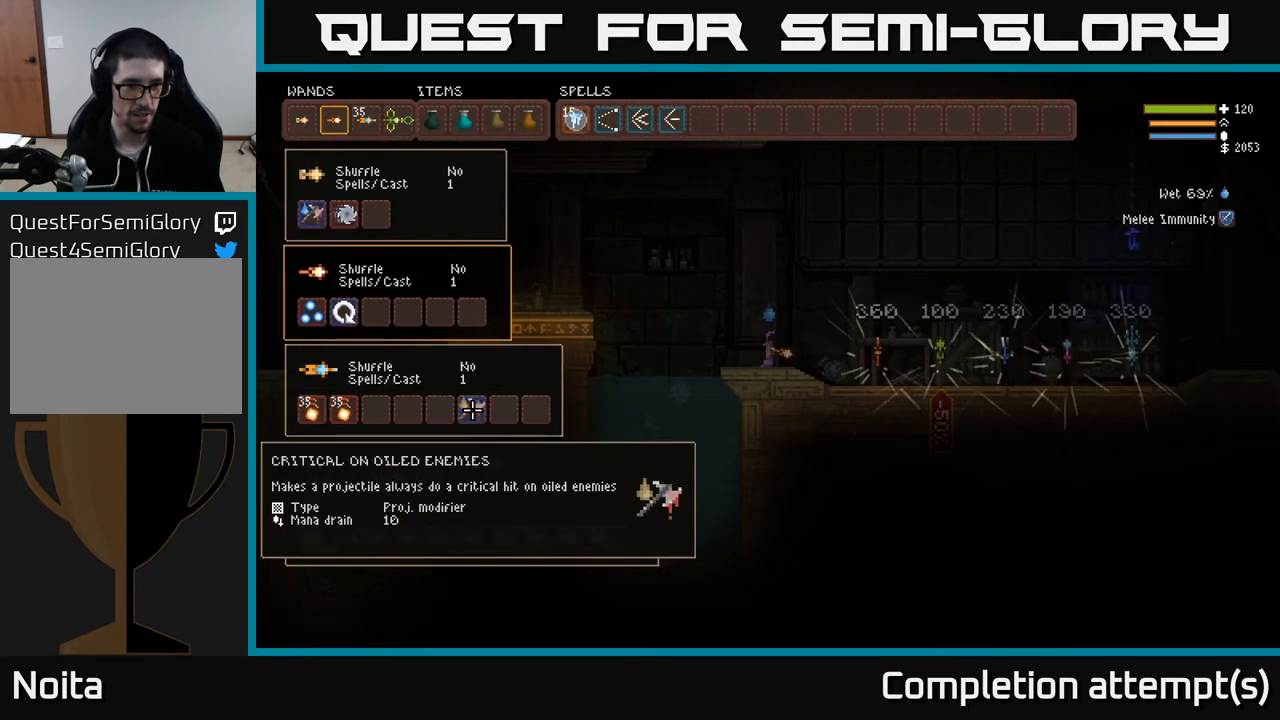
{"buttons": [], "left_stick": "center", "right_stick": "center", "events": []}
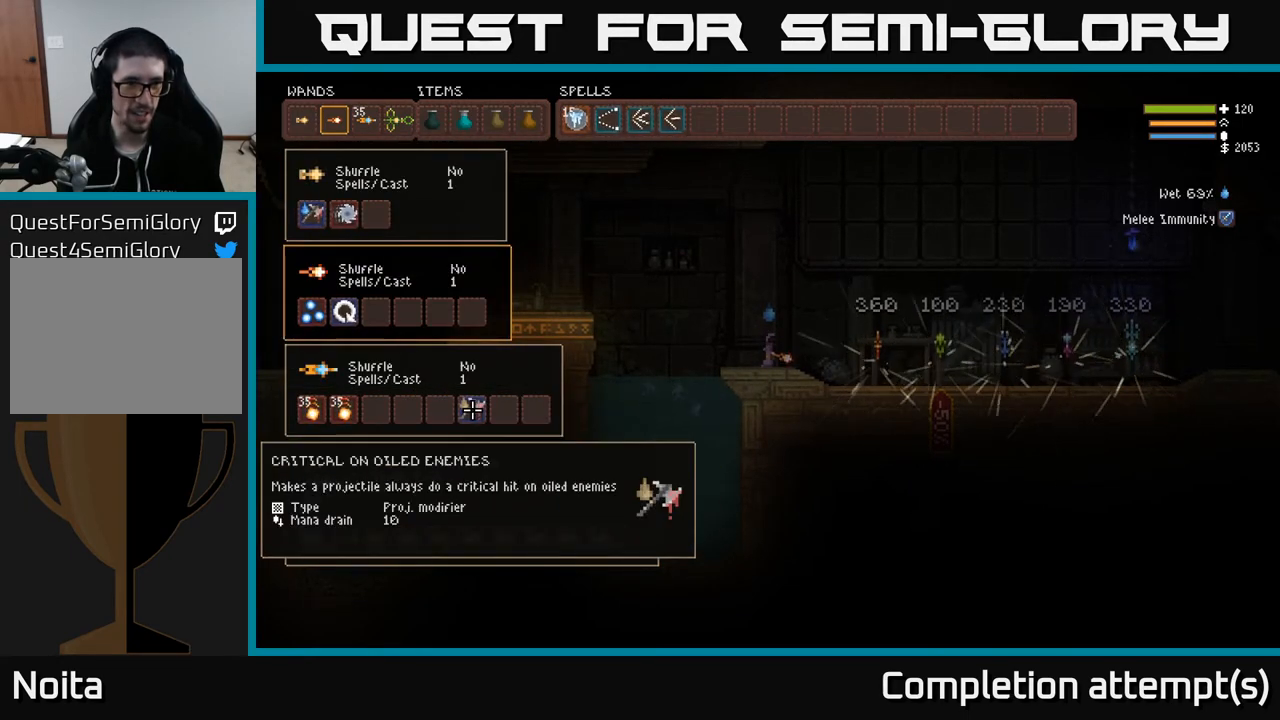
{"buttons": [], "left_stick": "center", "right_stick": "center", "events": []}
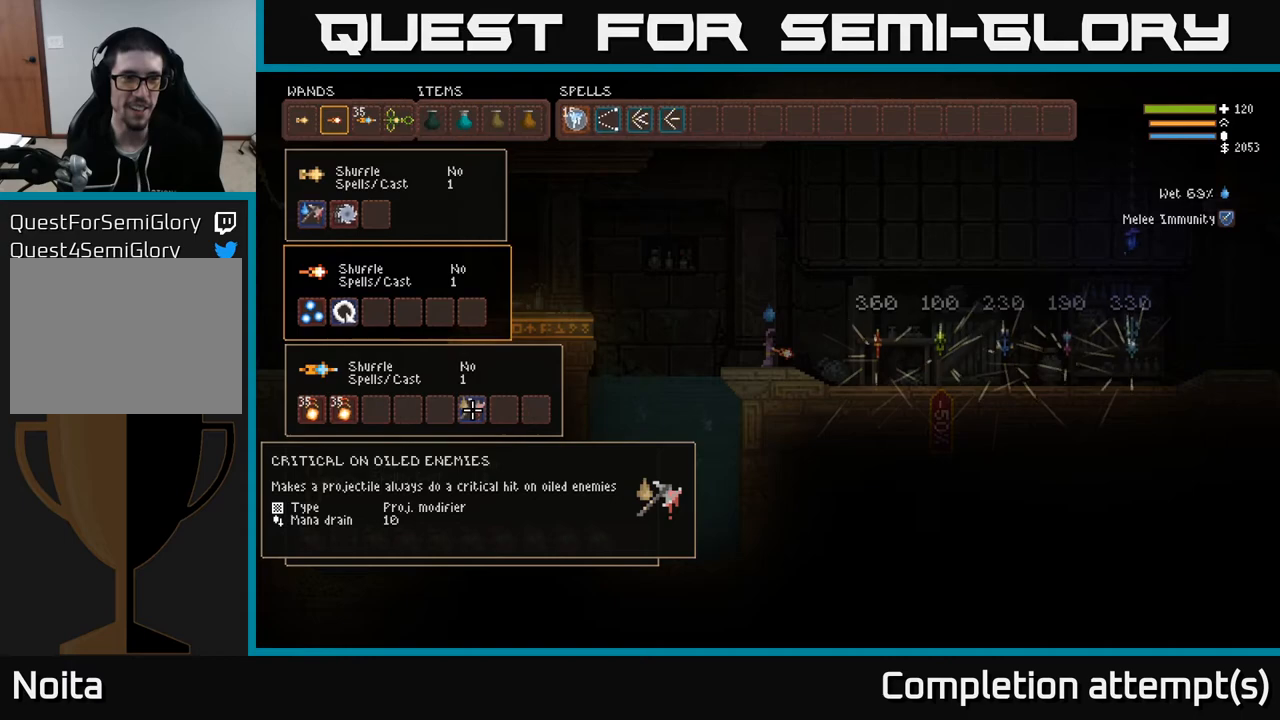
{"buttons": [], "left_stick": "center", "right_stick": "center", "events": []}